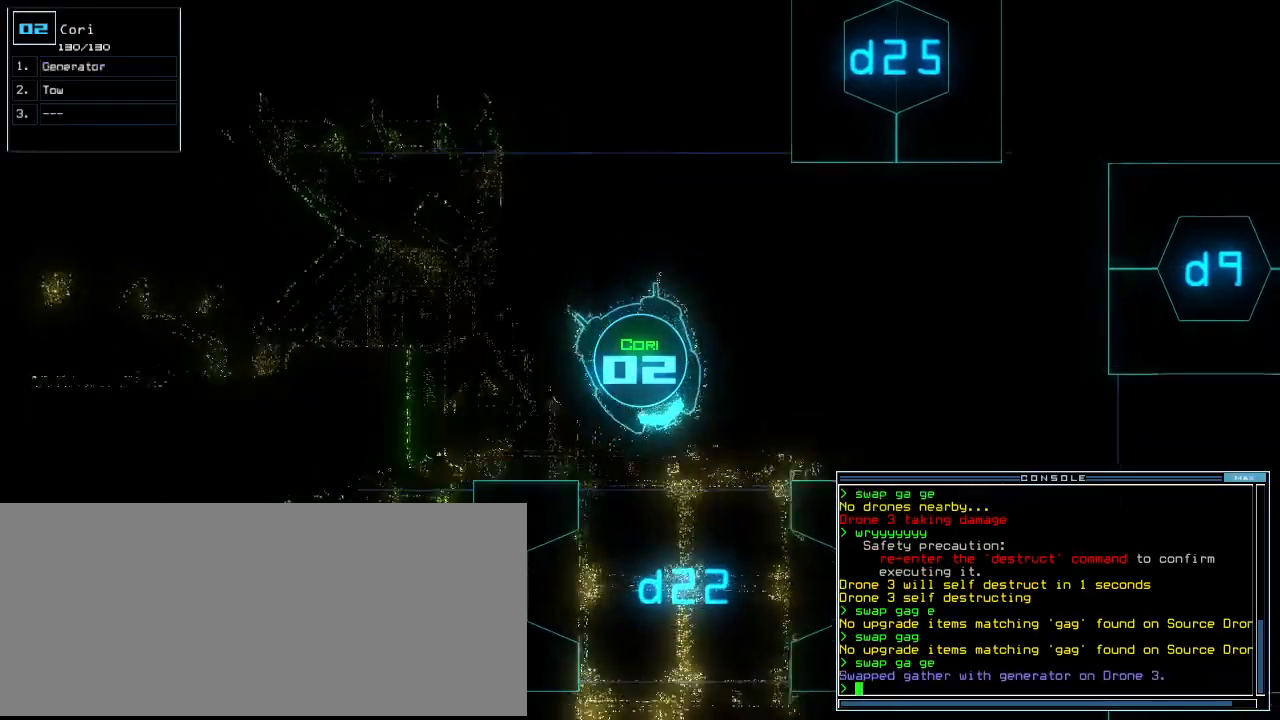
Gameplay with keyboard; each line is a JSON object with the keys held at the frame after it. "events" lists presses ("down") and releases ("up") of ".", "0", "1", "2", "3", "4", "5", "6", "7", "8", "9", "a", "b", "backspace", "c", "caps_lock", "comma", "ctrl_l", "ctrl_r", "d", "down", "e", "equals", "escape", "f", "f8", "g", "h", "i", "j", "k", "l", "left", "m", "minus", "n", "o", "p", "q", "quote", "r", "return", "right", "s", "semicolon", "shift_l", "shift_r", "space", "t", "tab", "tilde", "u", "up", "v", "w", "x", "y" and "z" between this image and that frame as [ms after this image, input, new state], when the widget could be followed in between. No other keys are recorded. Mouse input is not recorded.
{"keys": ["up"], "events": [[60, "left", "up"], [240, "right", "down"], [280, "right", "up"], [380, "right", "down"], [480, "right", "up"]]}
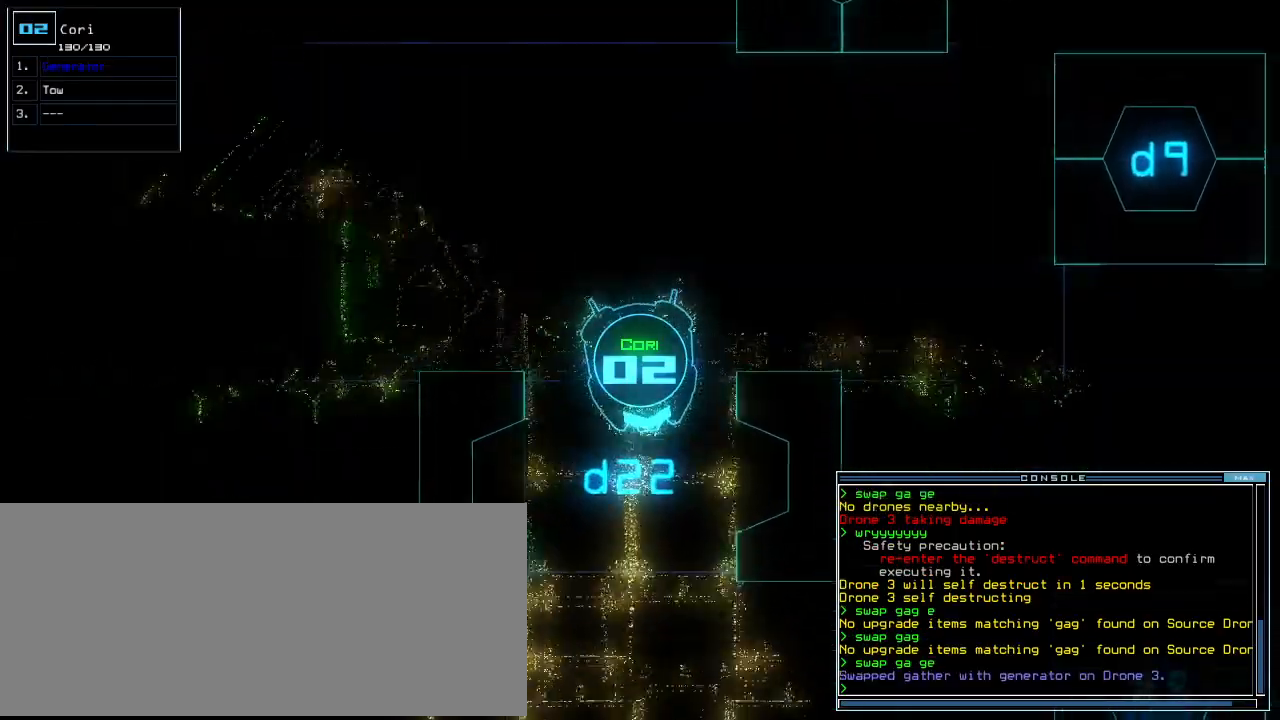
{"keys": ["up"], "events": [[260, "right", "down"], [320, "right", "up"]]}
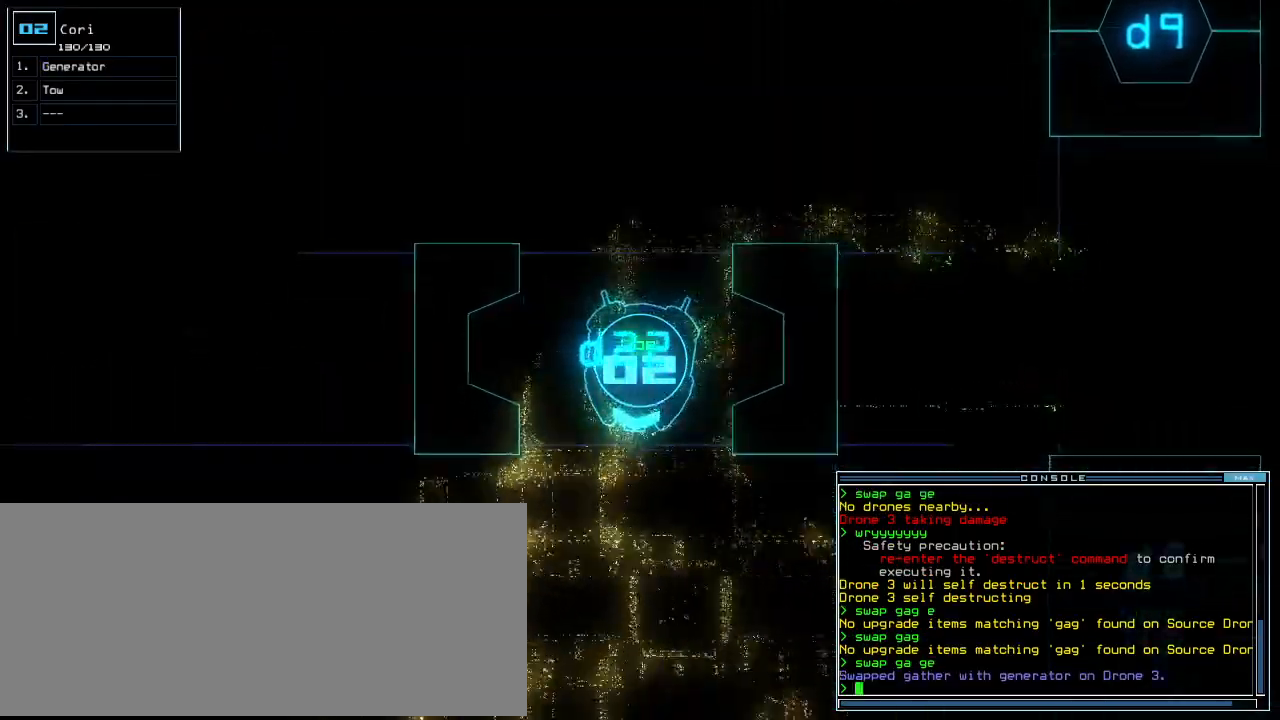
{"keys": ["right", "up"], "events": [[280, "right", "down"], [360, "right", "up"], [420, "right", "down"]]}
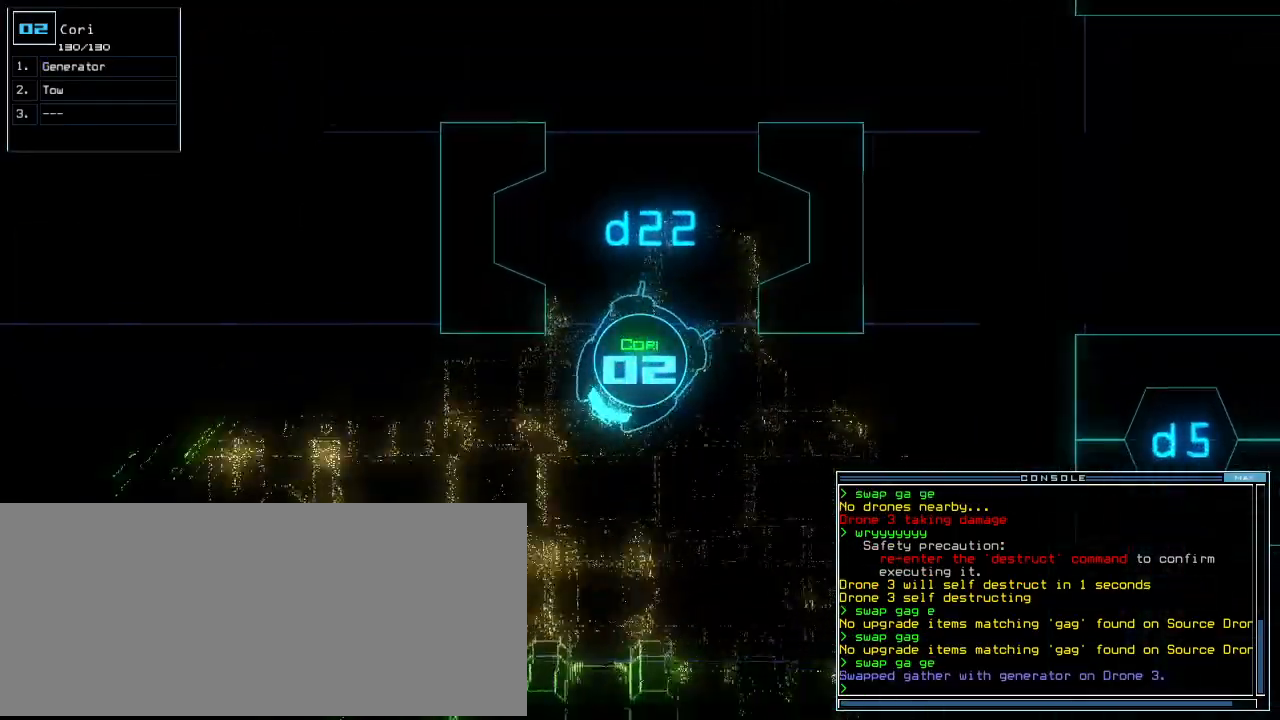
{"keys": ["up"], "events": [[140, "right", "up"]]}
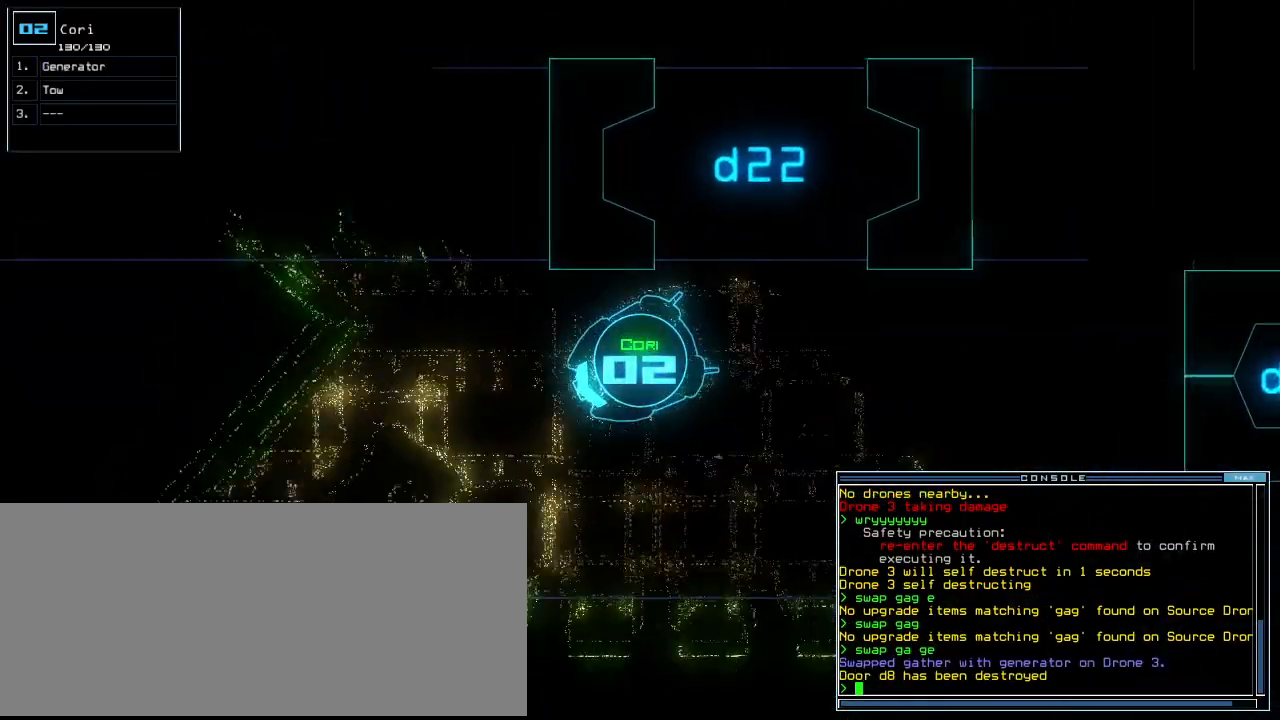
{"keys": ["up"], "events": [[180, "left", "down"], [260, "left", "up"]]}
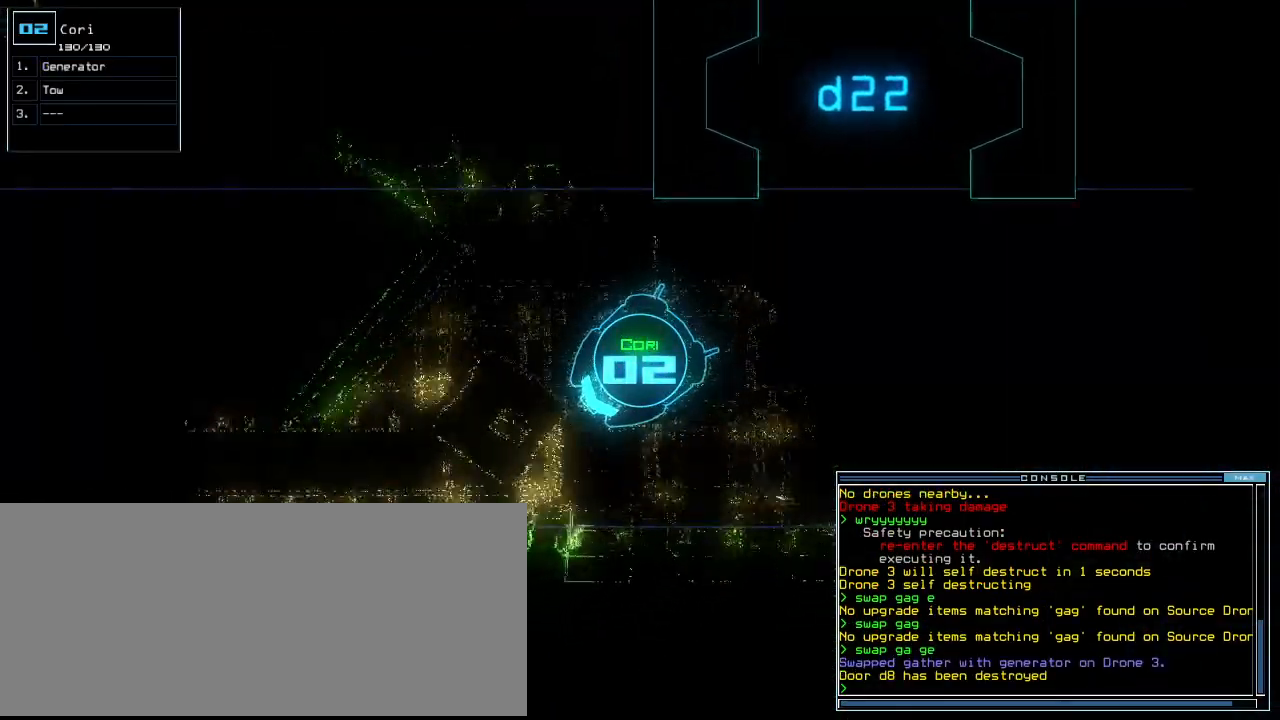
{"keys": ["right", "up"], "events": [[160, "right", "down"], [220, "right", "up"], [440, "right", "down"]]}
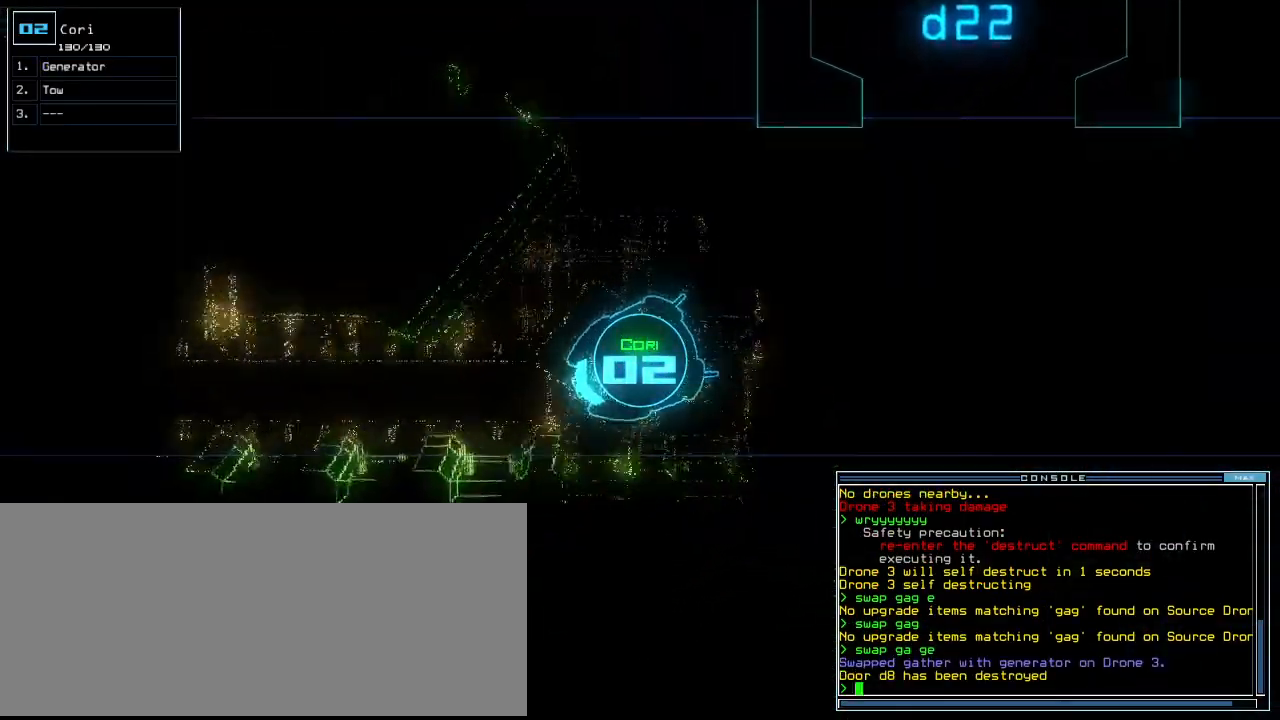
{"keys": ["up"], "events": [[20, "right", "up"], [340, "right", "down"], [380, "right", "up"]]}
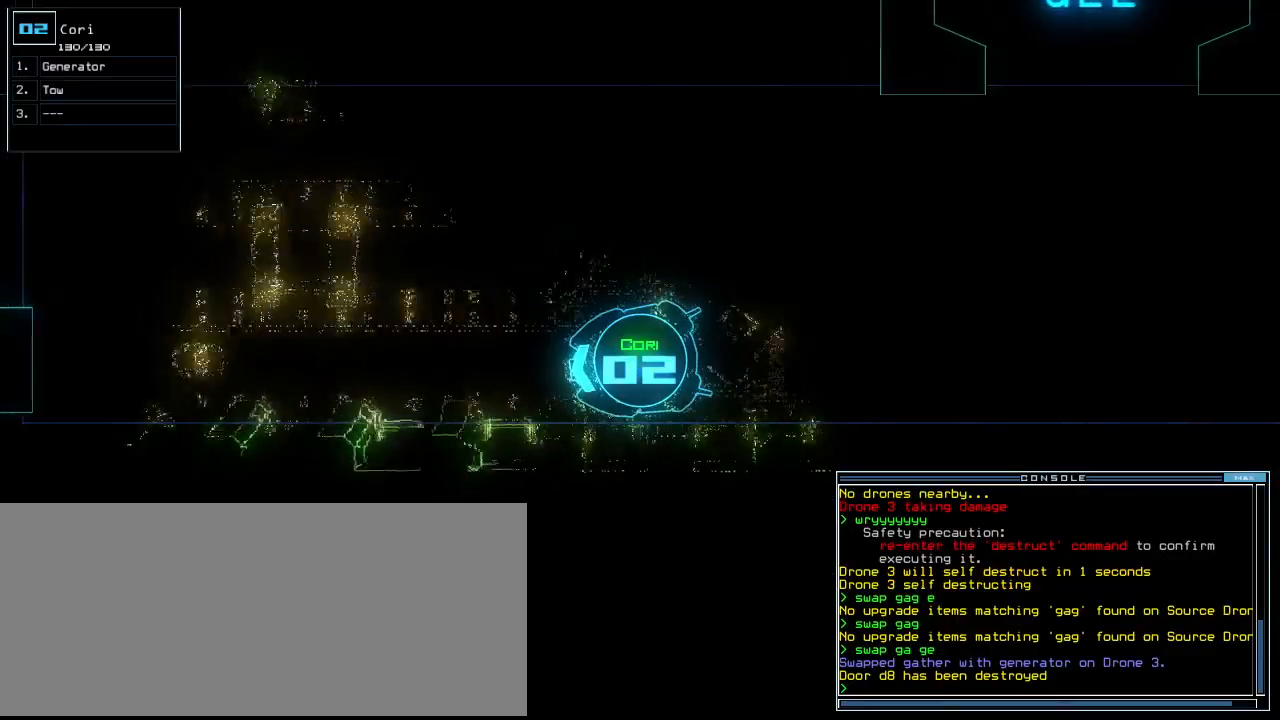
{"keys": ["up"], "events": [[380, "right", "down"], [480, "right", "up"]]}
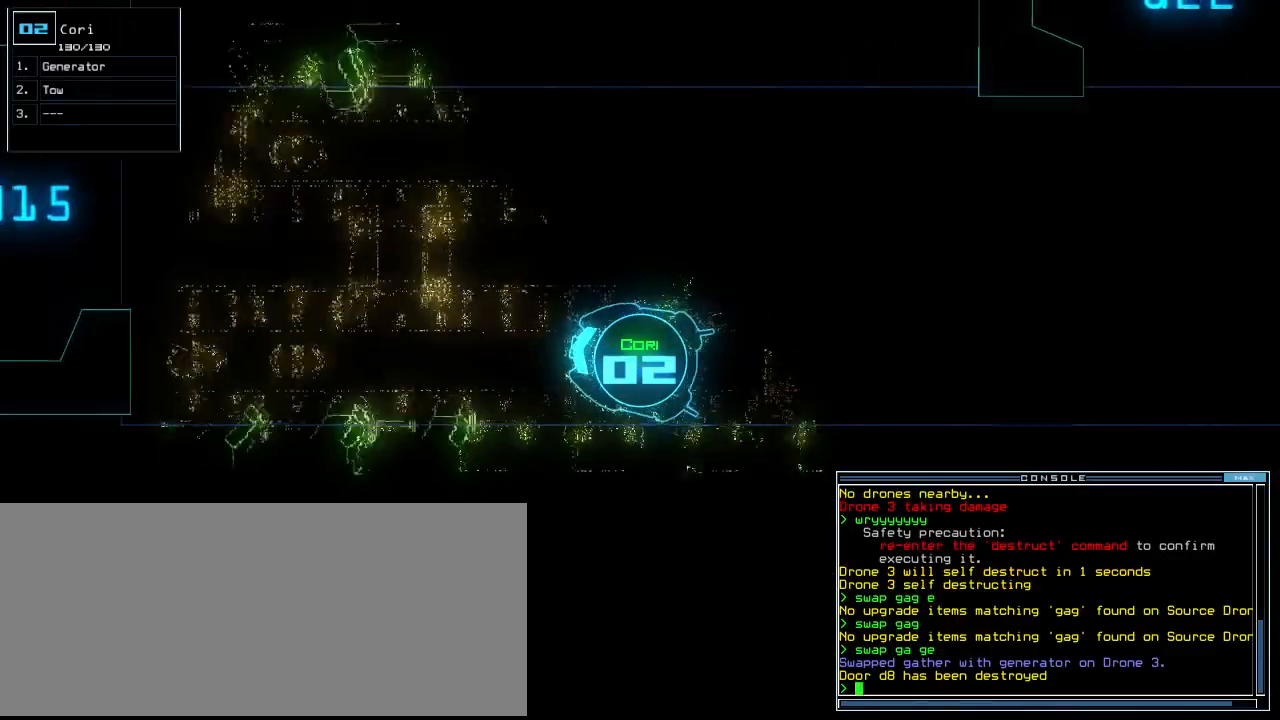
{"keys": ["up"], "events": [[460, "right", "down"], [500, "right", "up"]]}
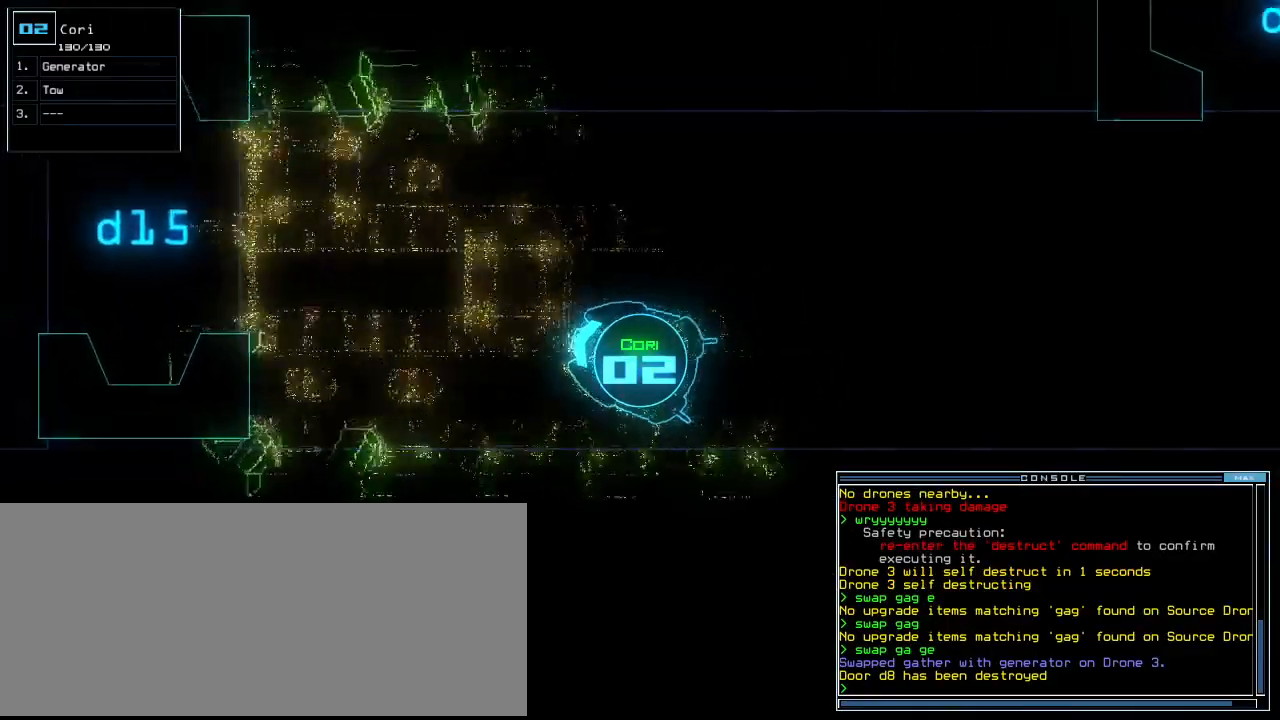
{"keys": ["up"], "events": []}
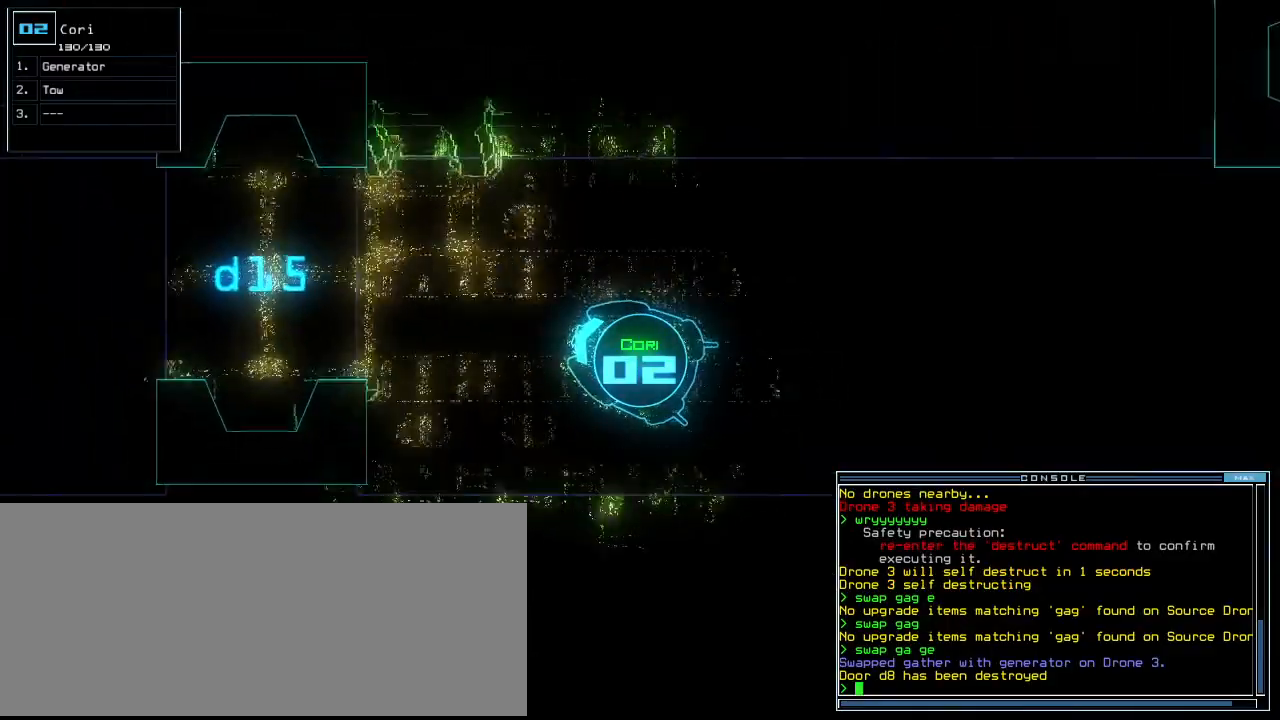
{"keys": ["up"], "events": [[220, "left", "down"], [280, "left", "up"]]}
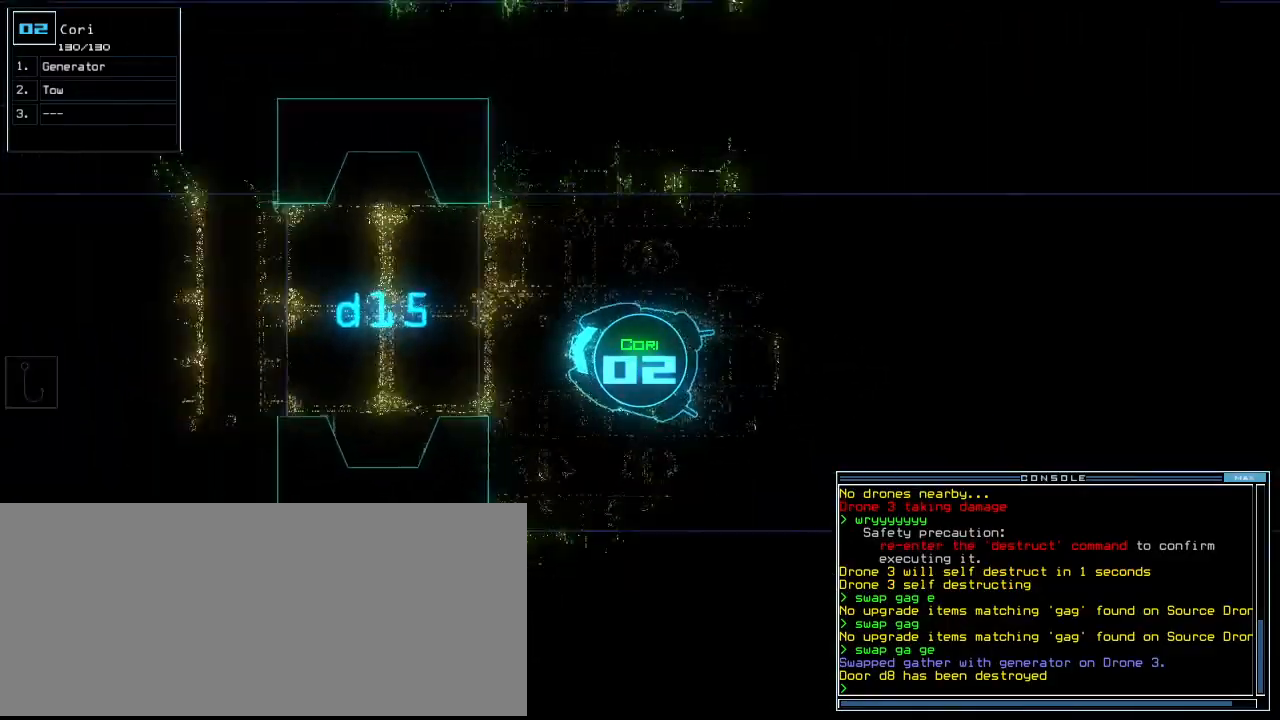
{"keys": ["up"], "events": [[160, "left", "down"], [200, "left", "up"]]}
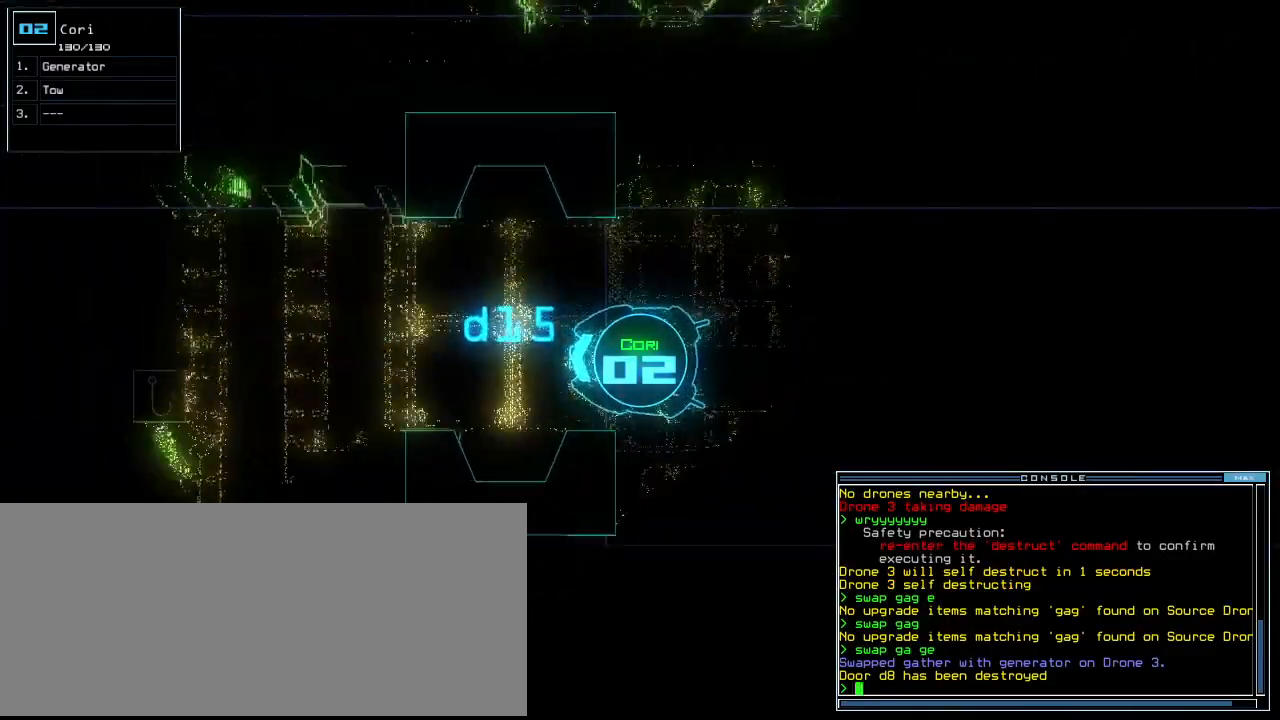
{"keys": ["up"], "events": []}
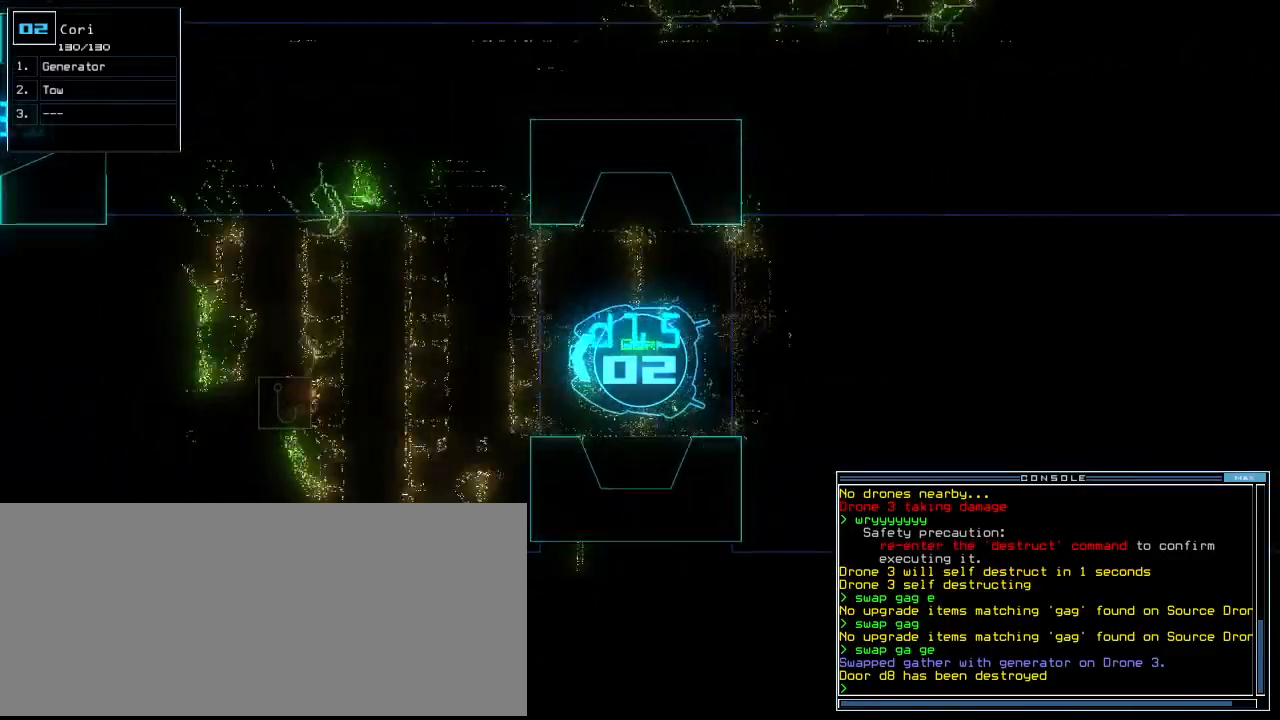
{"keys": ["up"], "events": [[140, "left", "down"], [180, "left", "up"]]}
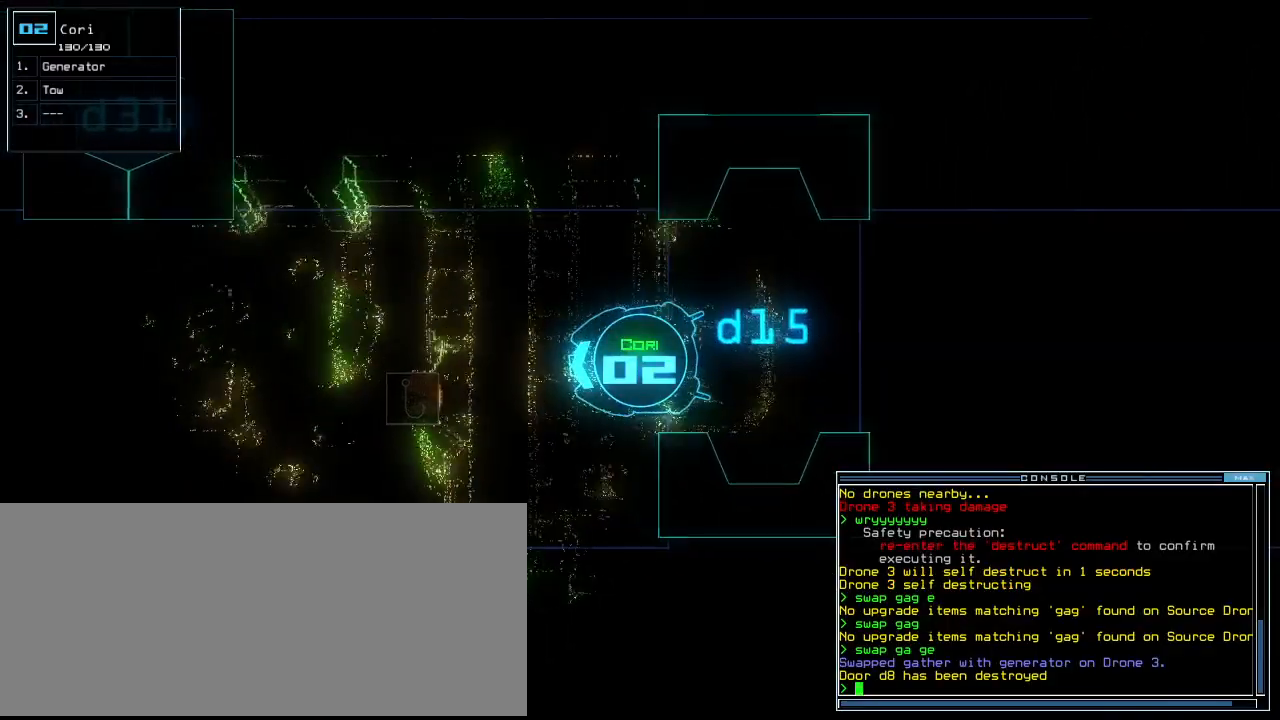
{"keys": ["up"], "events": []}
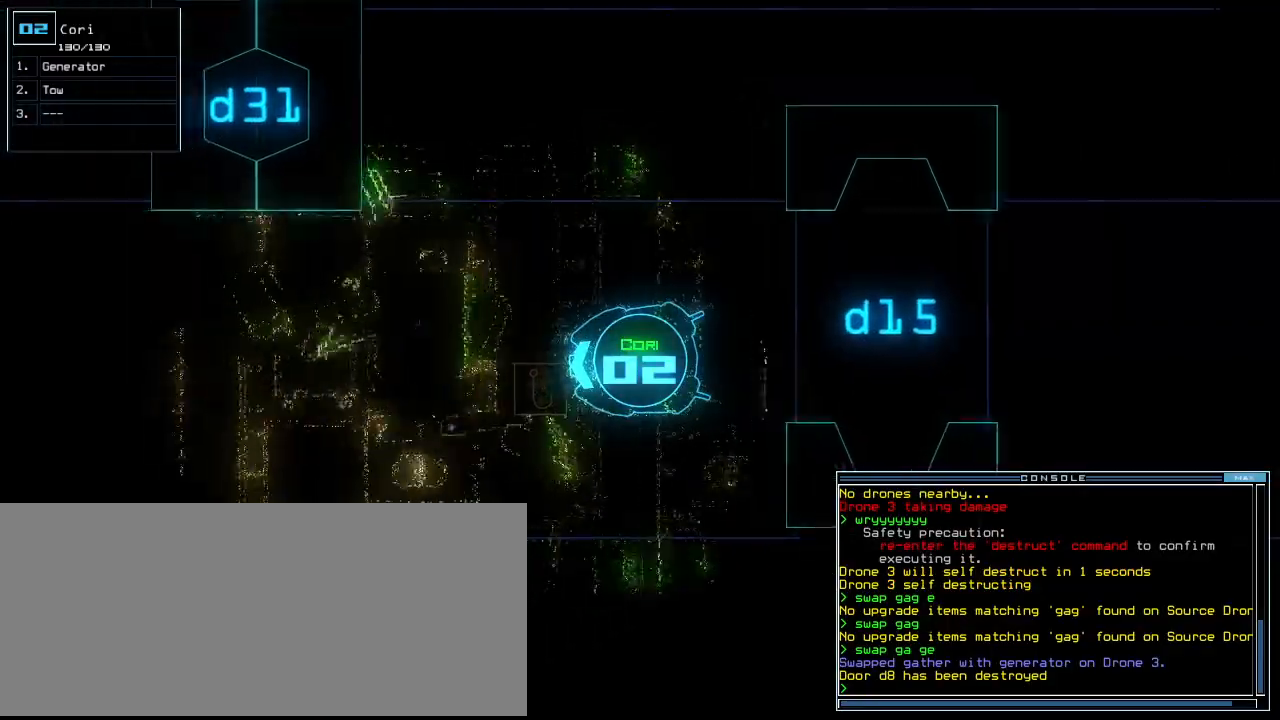
{"keys": ["return", "up"], "events": [[140, "right", "down"], [200, "right", "up"], [380, "t", "down"], [440, "e", "down"], [440, "t", "up"], [480, "return", "down"], [500, "e", "up"]]}
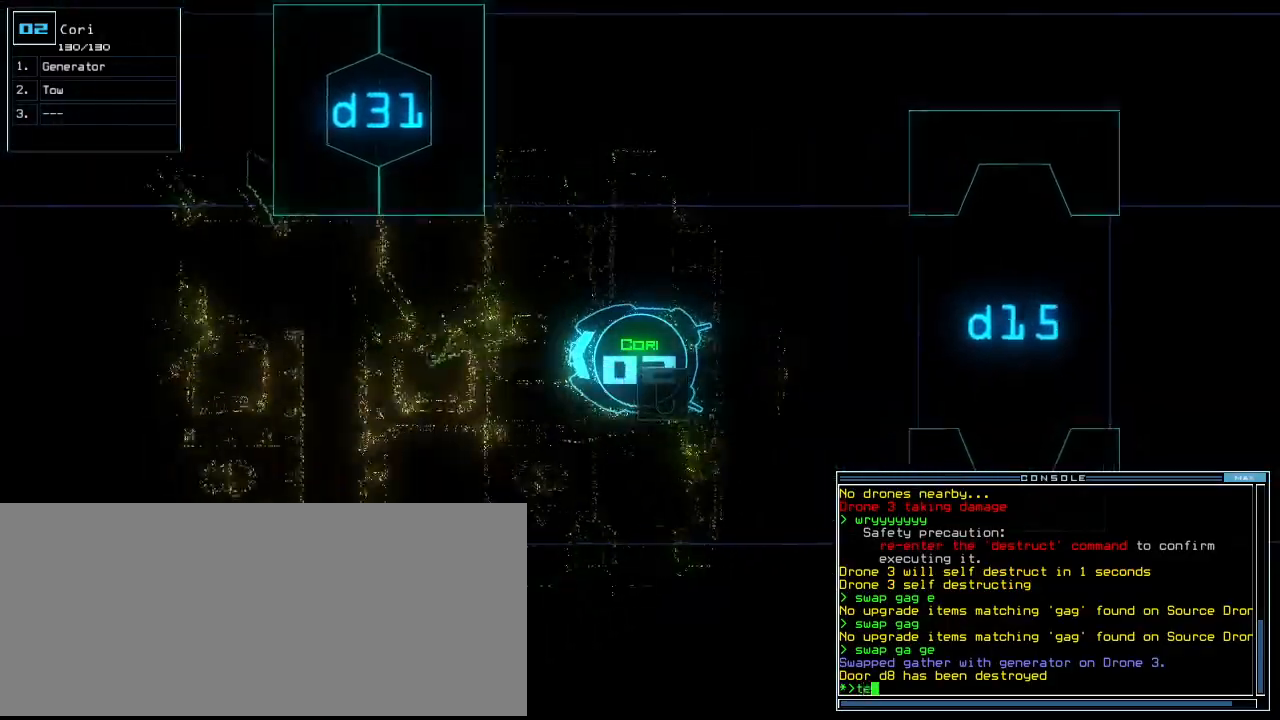
{"keys": ["right", "up"], "events": [[100, "return", "up"], [220, "left", "down"], [280, "left", "up"], [440, "right", "down"]]}
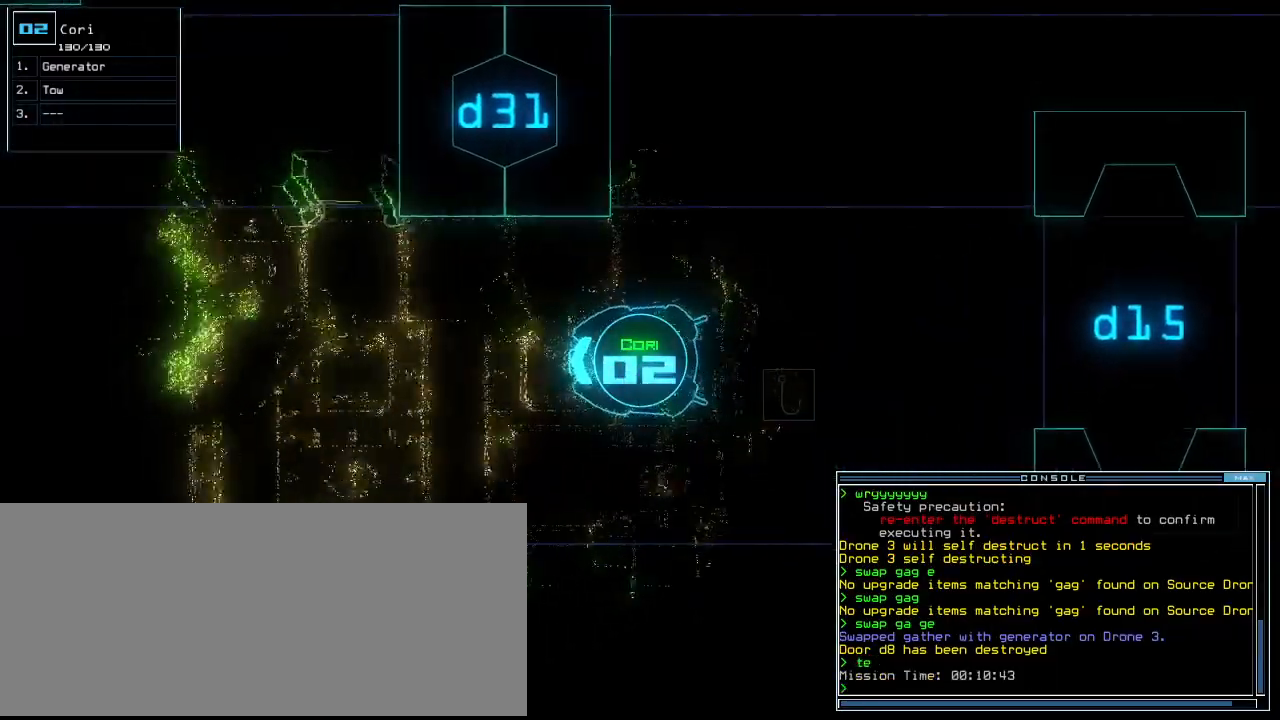
{"keys": ["left", "up"], "events": [[20, "right", "up"], [460, "left", "down"]]}
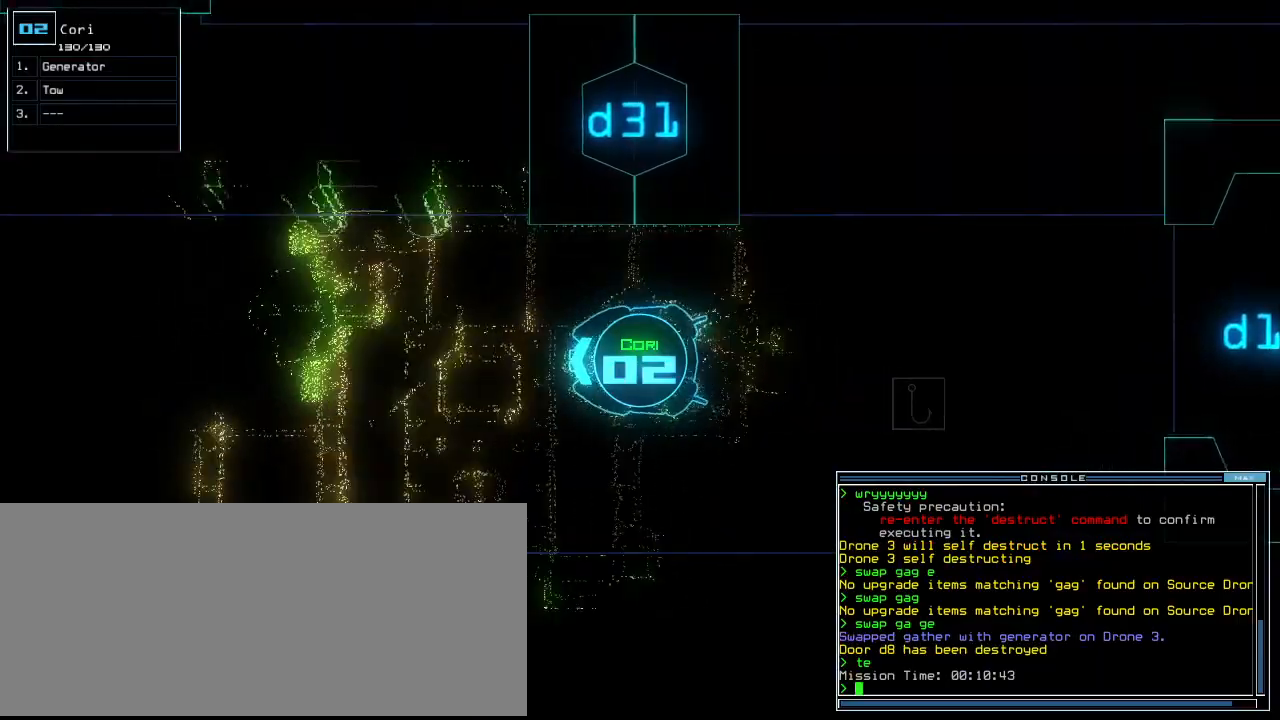
{"keys": ["up"], "events": [[20, "left", "up"]]}
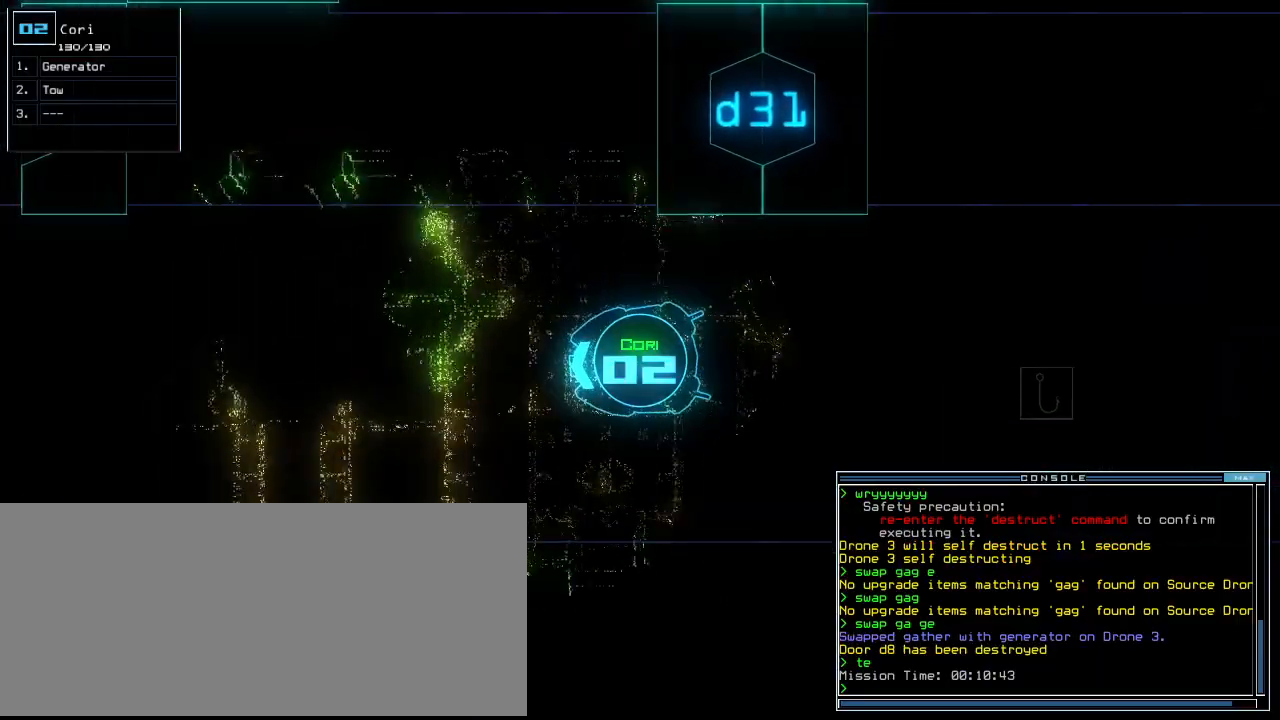
{"keys": ["up"], "events": []}
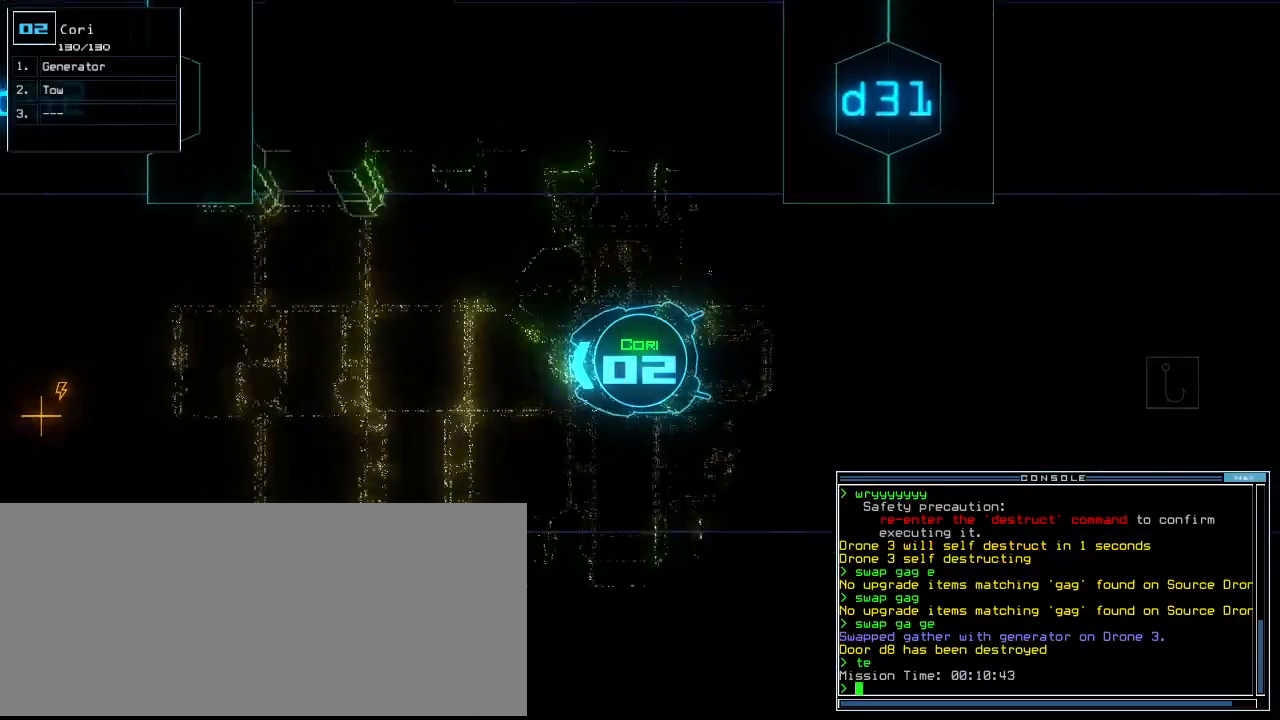
{"keys": ["up"], "events": []}
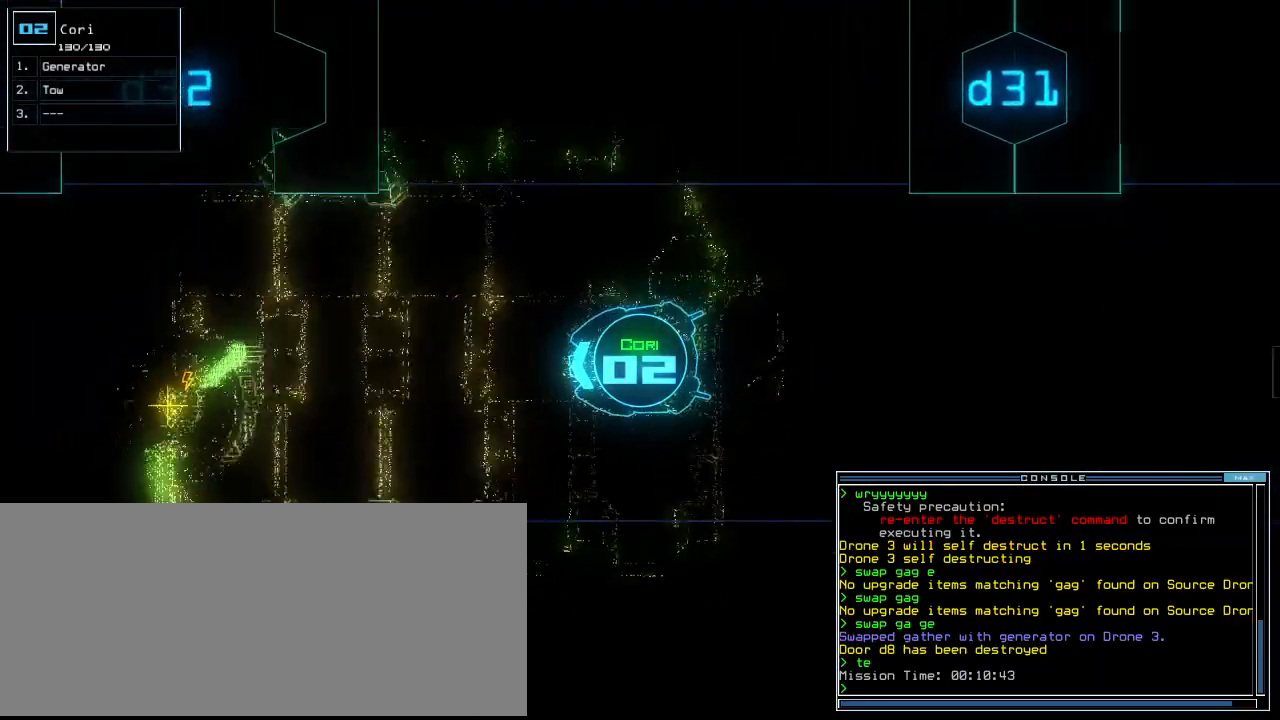
{"keys": ["up"], "events": []}
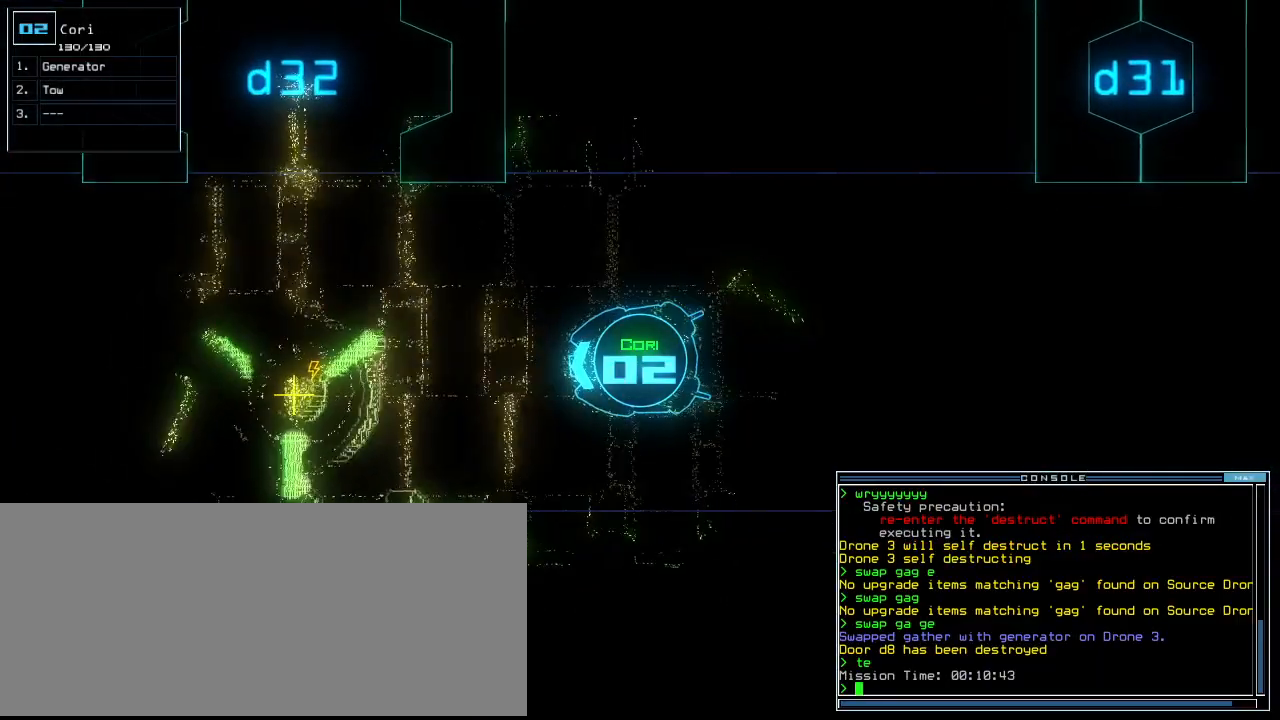
{"keys": ["up"], "events": [[220, "right", "down"], [260, "right", "up"]]}
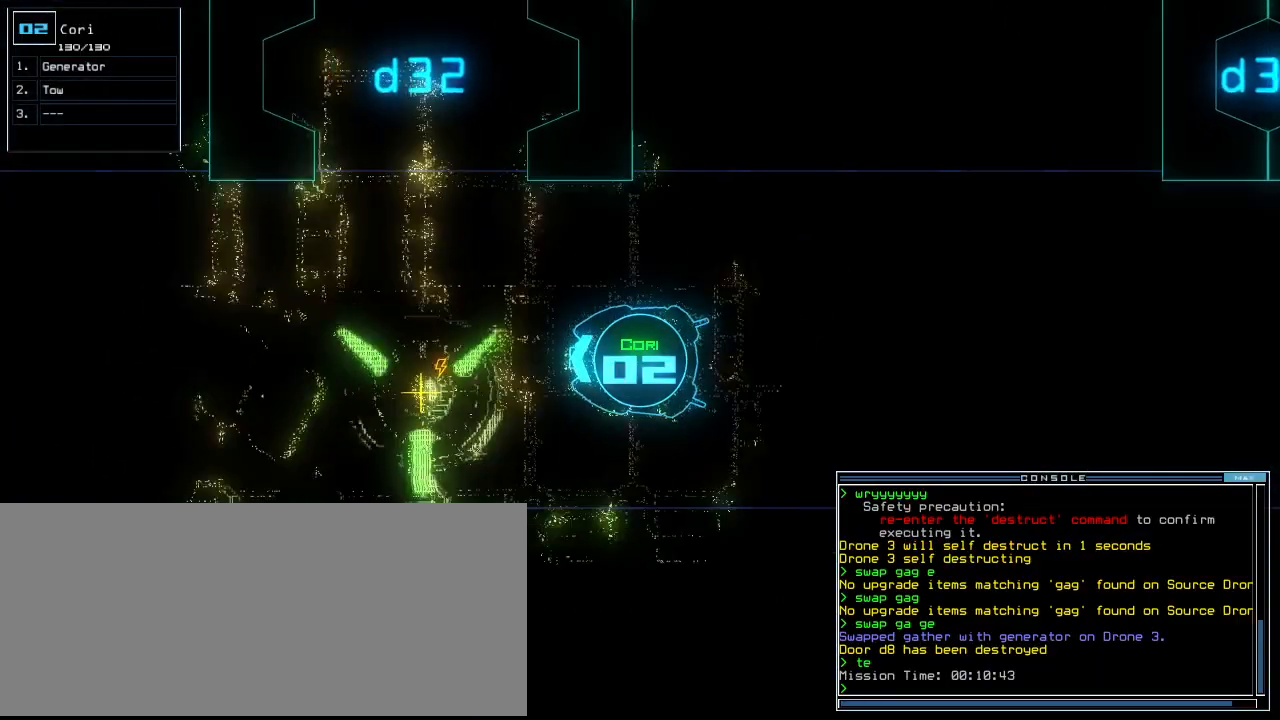
{"keys": ["return"], "events": [[80, "g", "down"], [120, "e", "down"], [140, "g", "up"], [180, "e", "up"], [460, "return", "down"], [480, "up", "up"]]}
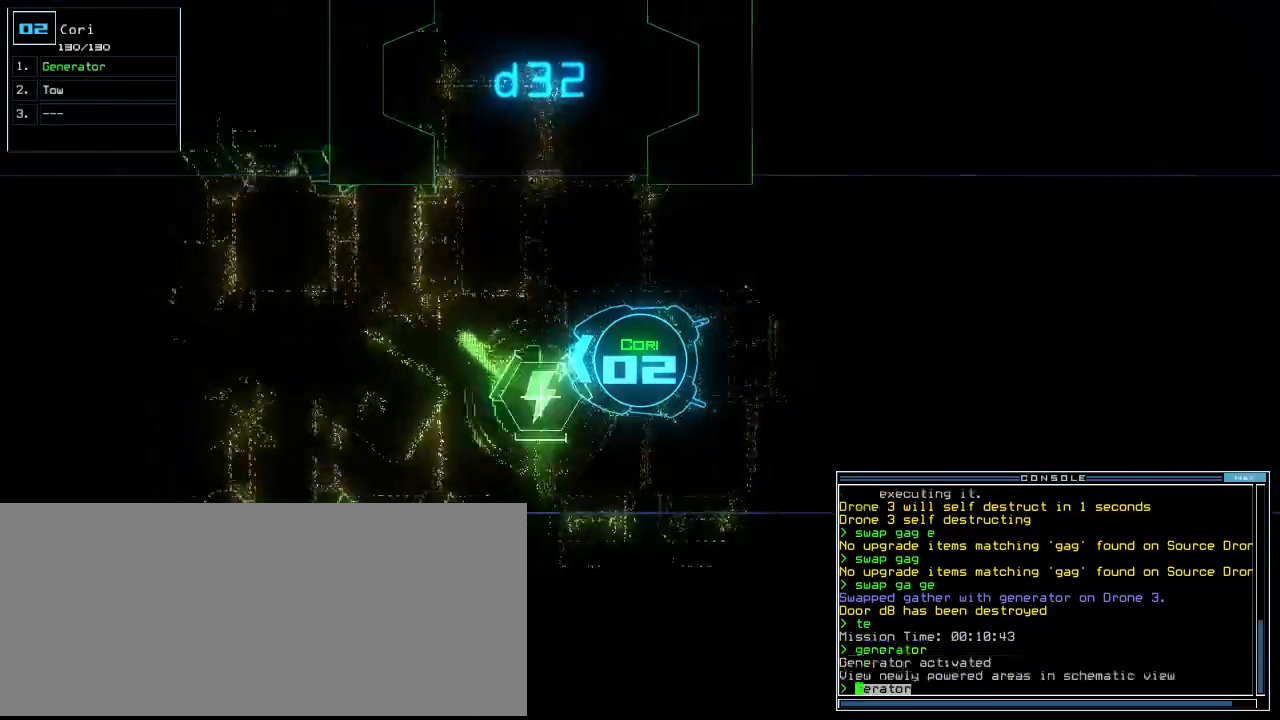
{"keys": ["left"], "events": [[20, "return", "up"], [40, "space", "down"], [120, "space", "up"], [440, "left", "down"]]}
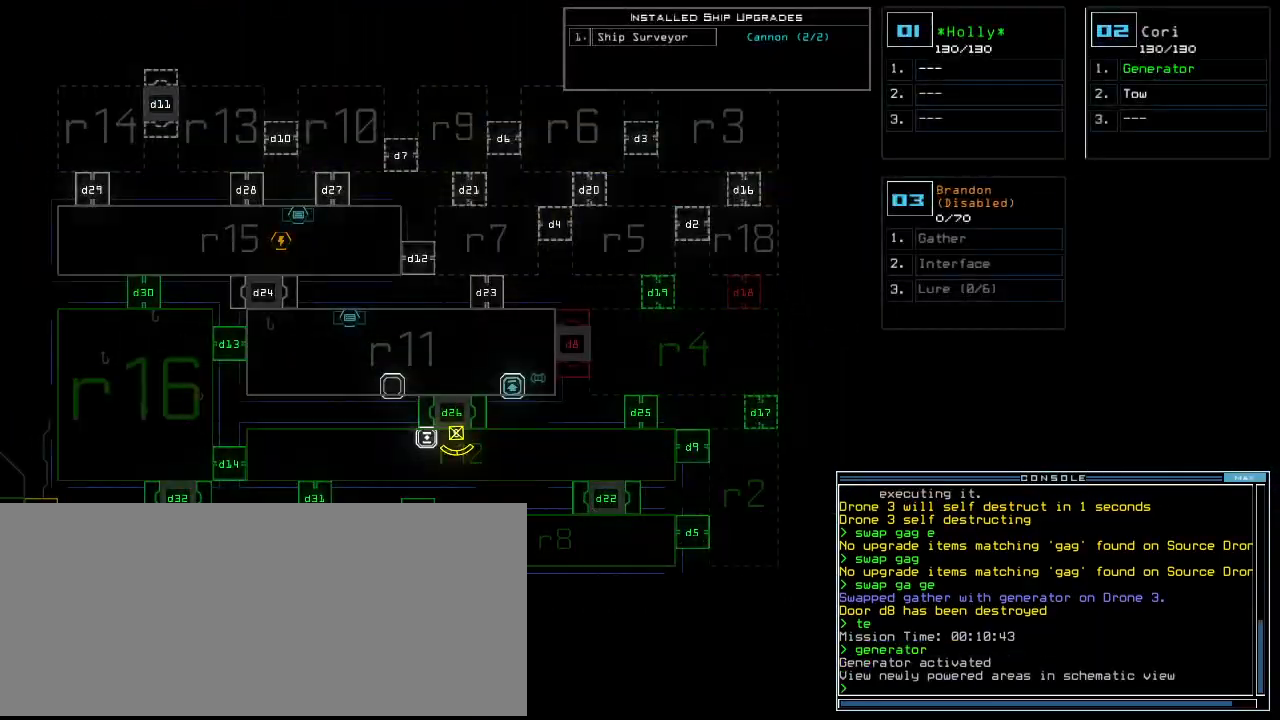
{"keys": [], "events": [[40, "left", "up"]]}
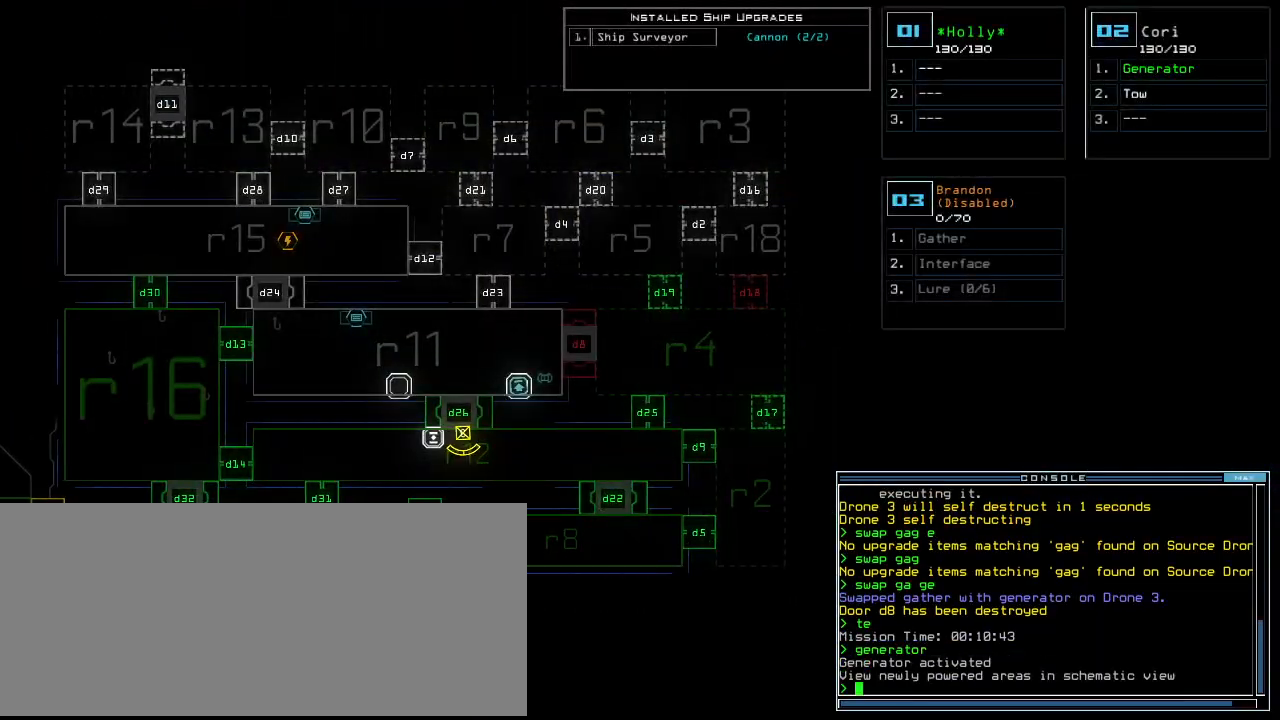
{"keys": [], "events": [[360, "d", "down"], [460, "d", "up"]]}
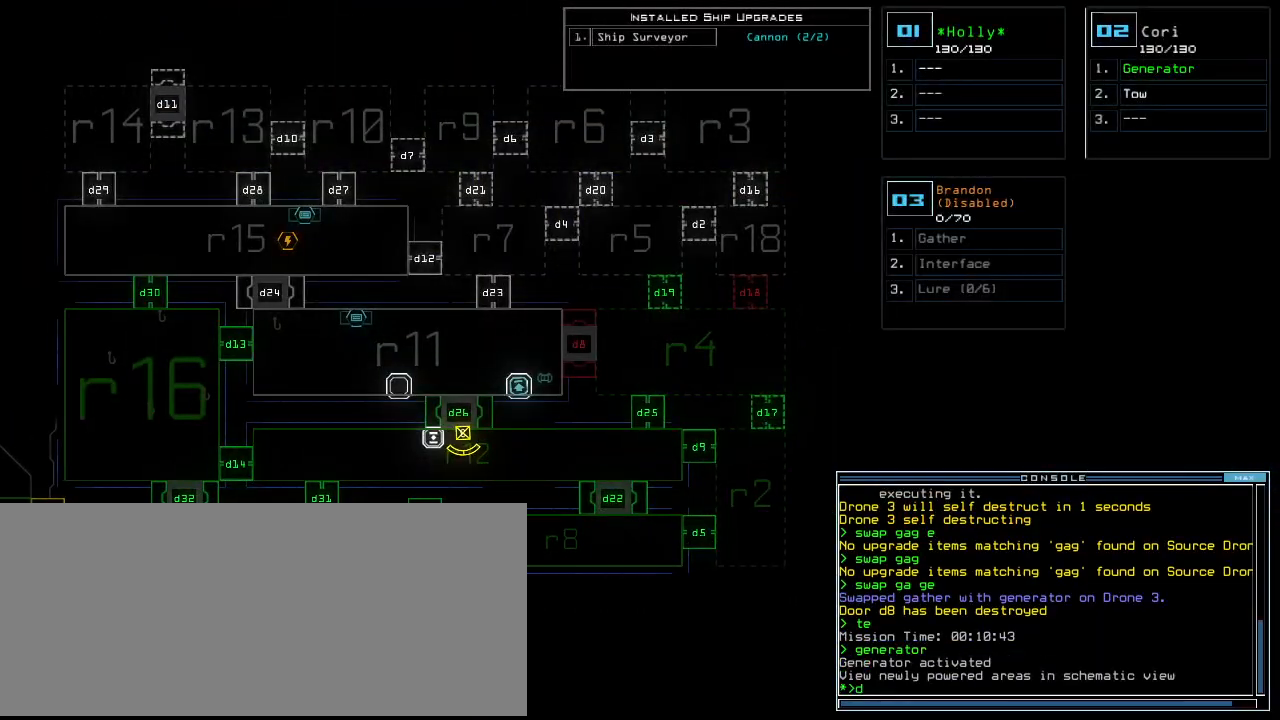
{"keys": [], "events": [[120, "3", "down"], [200, "3", "up"], [340, "1", "down"], [440, "1", "up"]]}
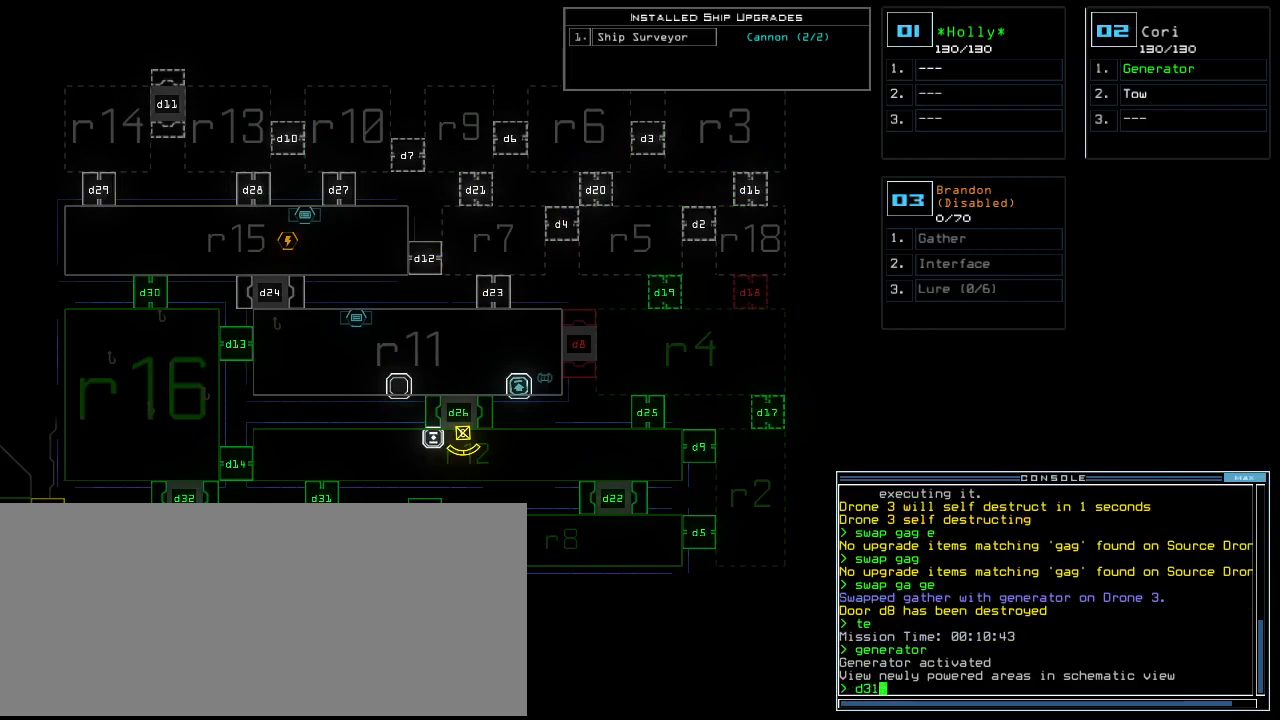
{"keys": [], "events": []}
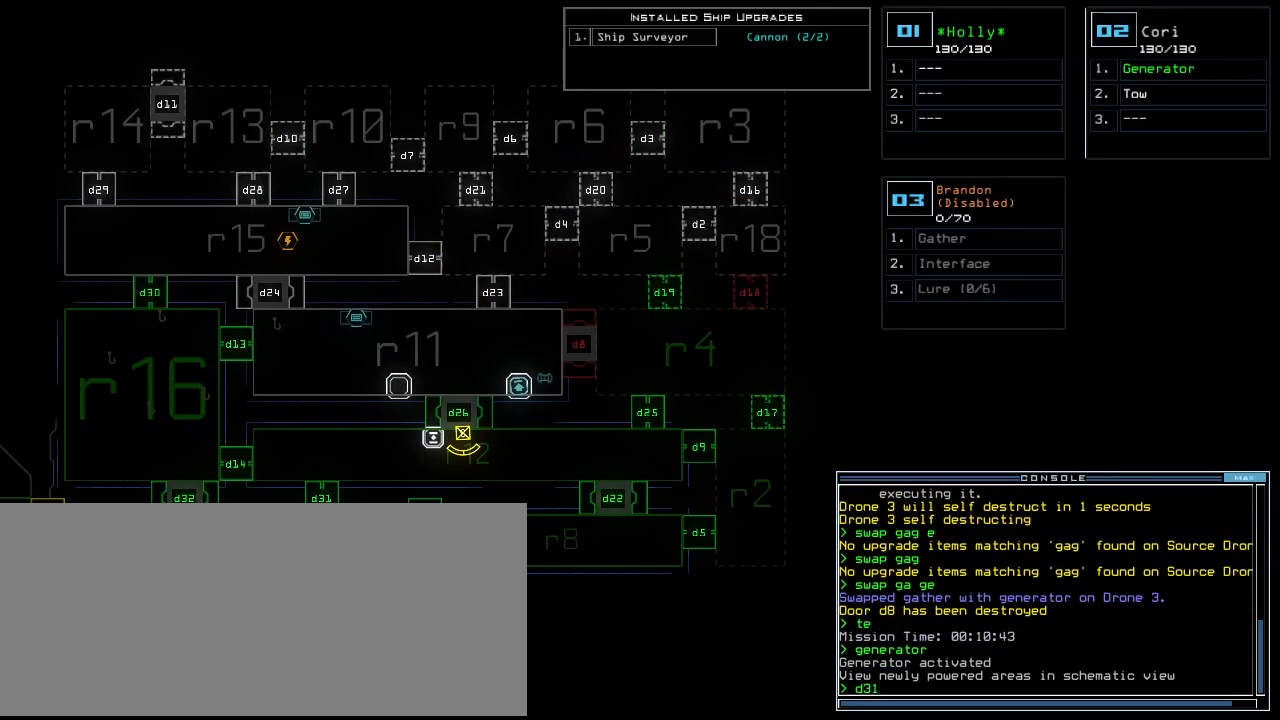
{"keys": [], "events": []}
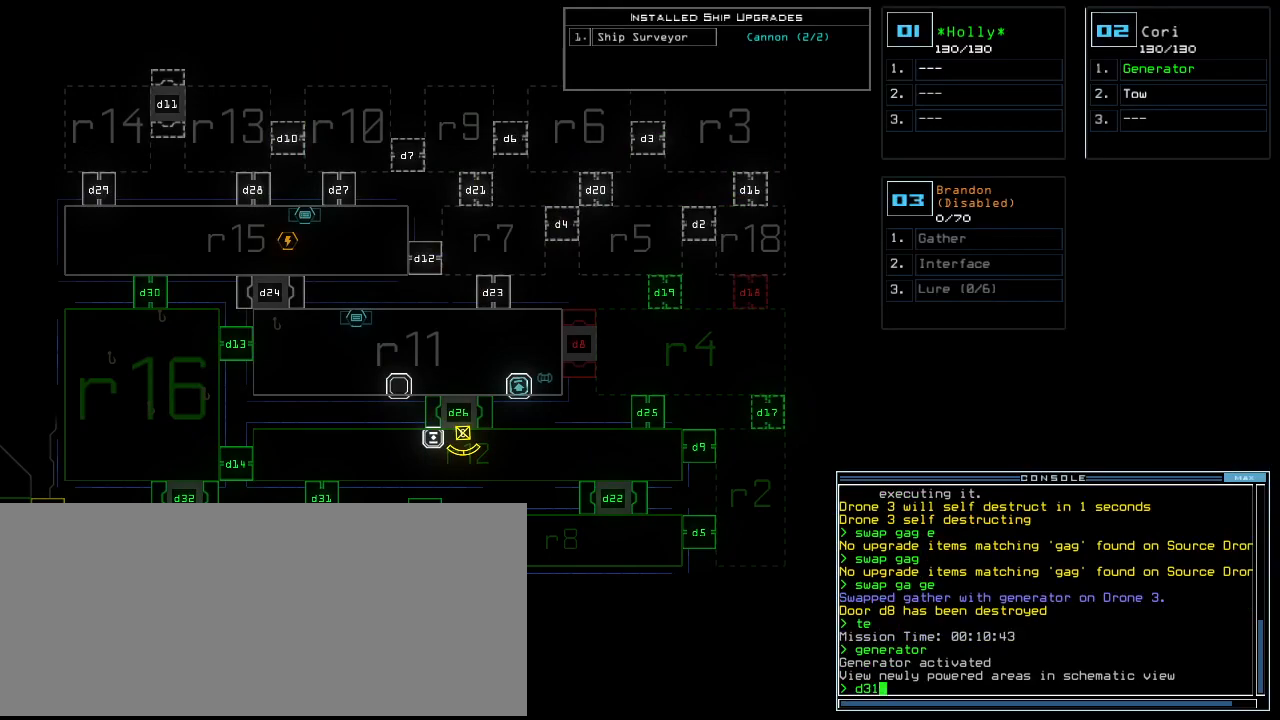
{"keys": [], "events": []}